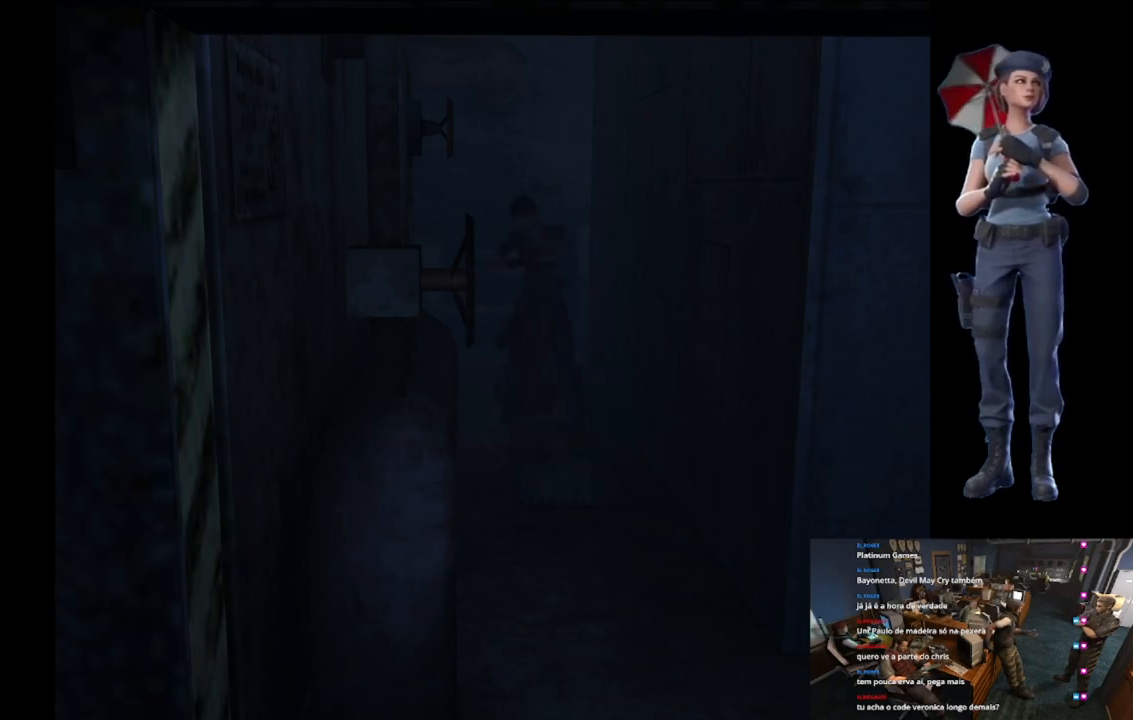
Gameplay with a controller (Xbox layout); each line is a JSON object with the inputs held at the frame after it. "button_events" lists button changes between this image and that frame as [ms after this image, input, new state], when the widget could be followed in between (sticks are given only as held states). Not read: SELECT.
{"buttons": ["A"], "left_stick": "center", "right_stick": "center", "button_events": [[501, "R2", "up"]]}
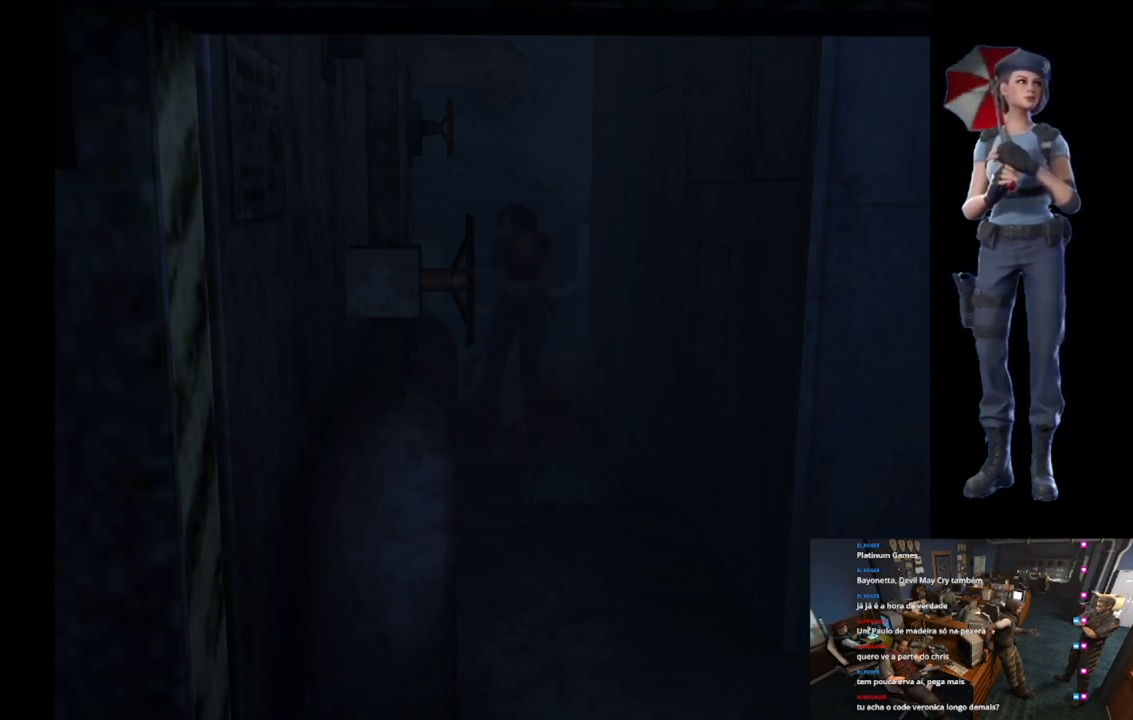
{"buttons": ["R2"], "left_stick": "down-right", "right_stick": "center", "button_events": [[17, "A", "up"], [367, "R2", "down"]]}
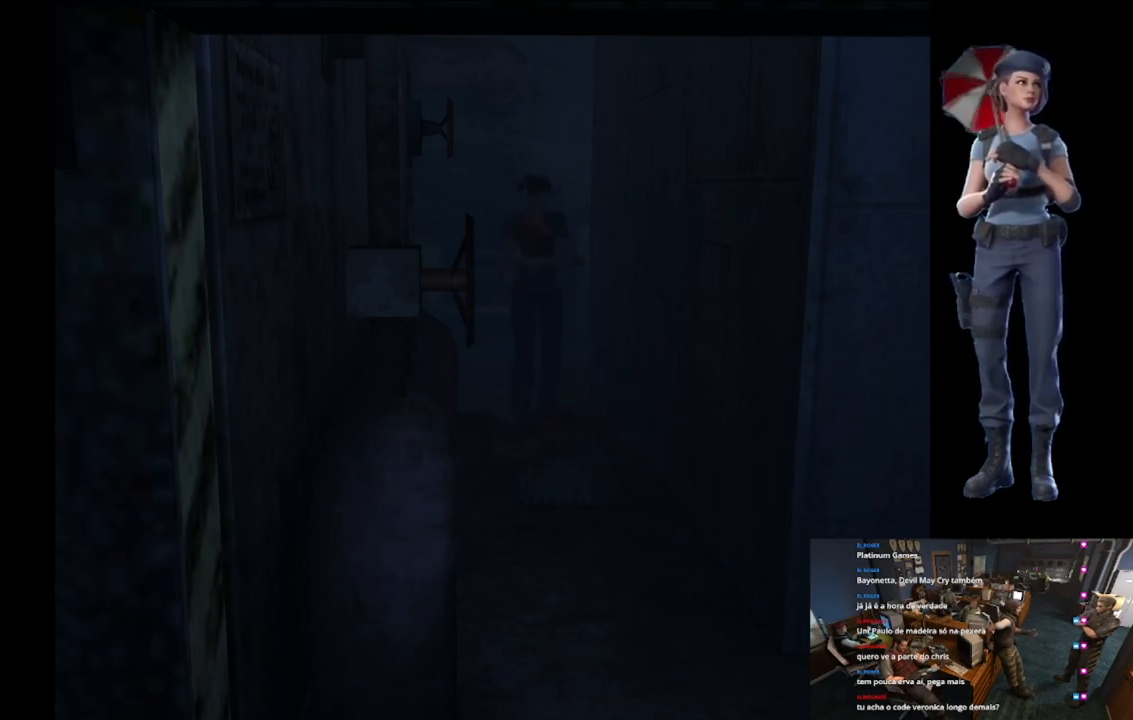
{"buttons": ["A", "R2"], "left_stick": "down-right", "right_stick": "center", "button_events": [[234, "A", "down"]]}
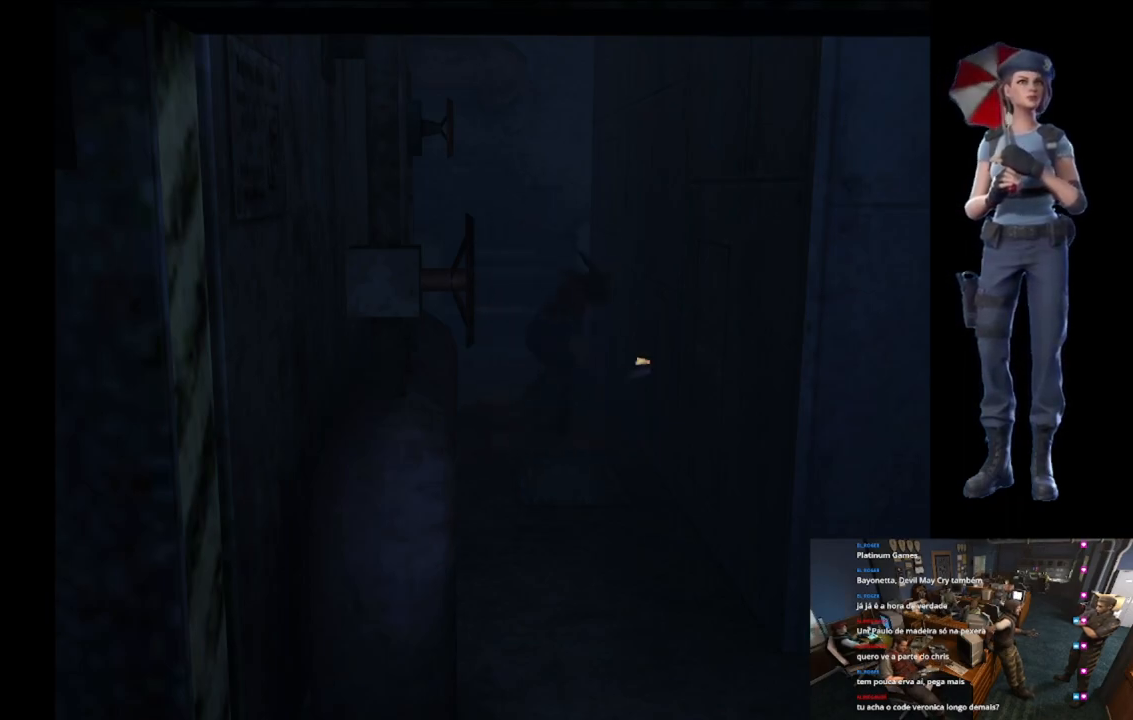
{"buttons": ["R2"], "left_stick": "down-right", "right_stick": "center", "button_events": [[367, "A", "up"]]}
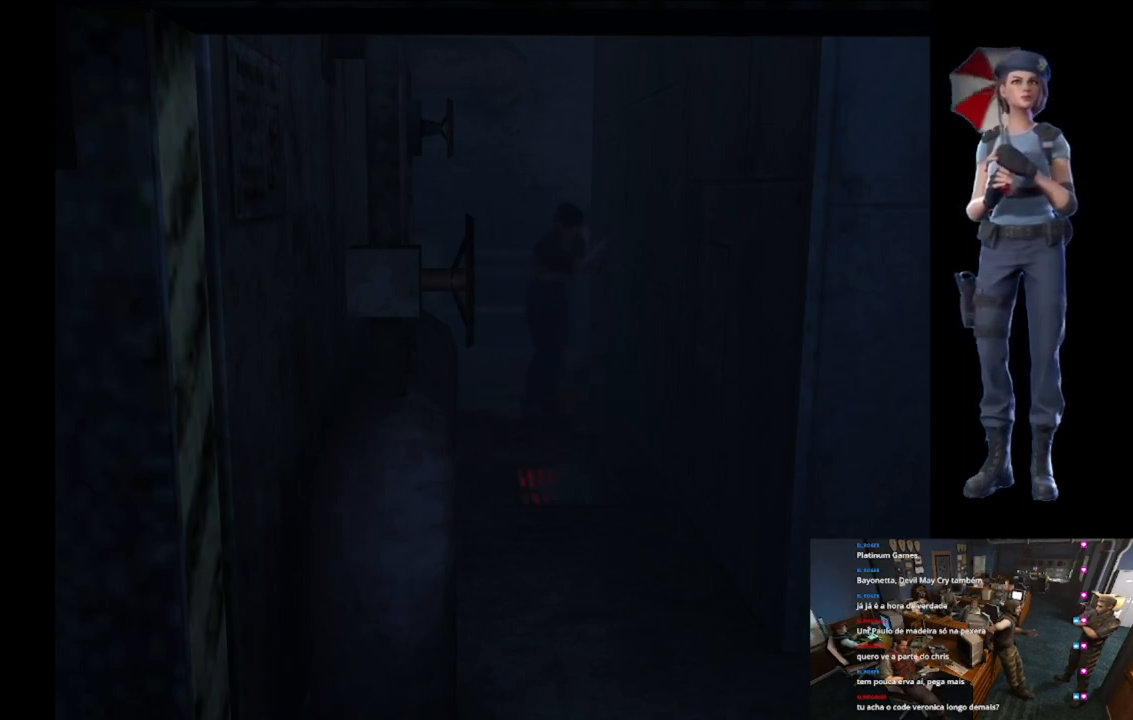
{"buttons": ["A", "R2"], "left_stick": "down-right", "right_stick": "center", "button_events": [[484, "A", "down"]]}
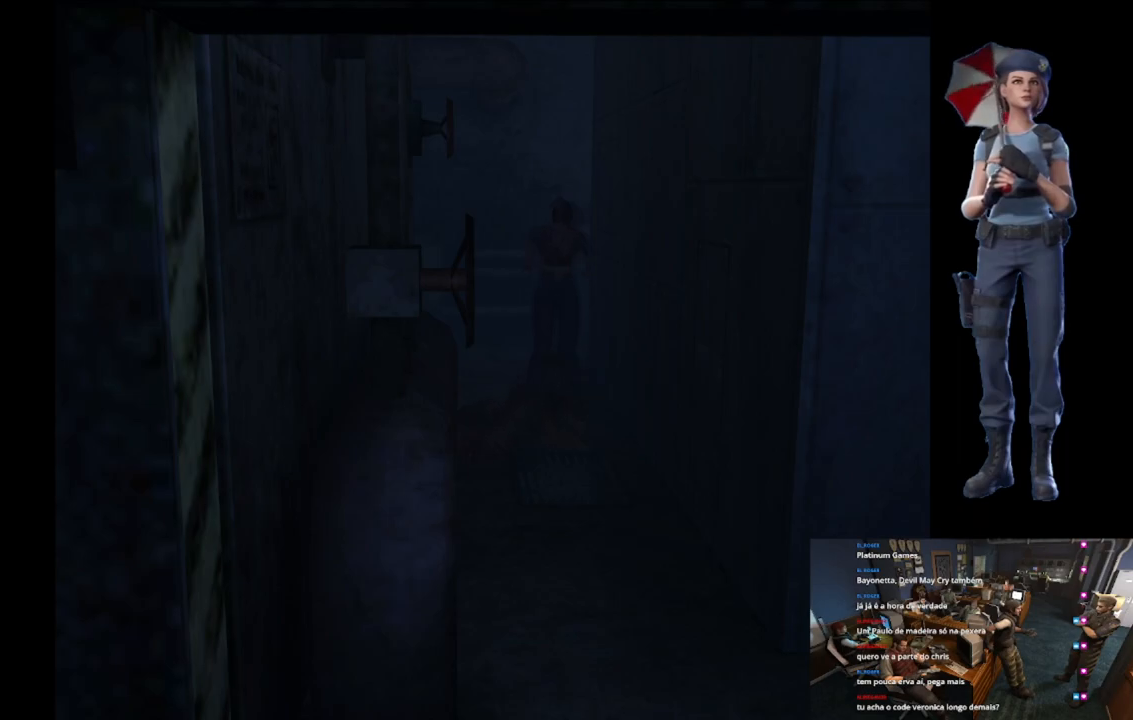
{"buttons": ["A", "R2"], "left_stick": "down", "right_stick": "center", "button_events": []}
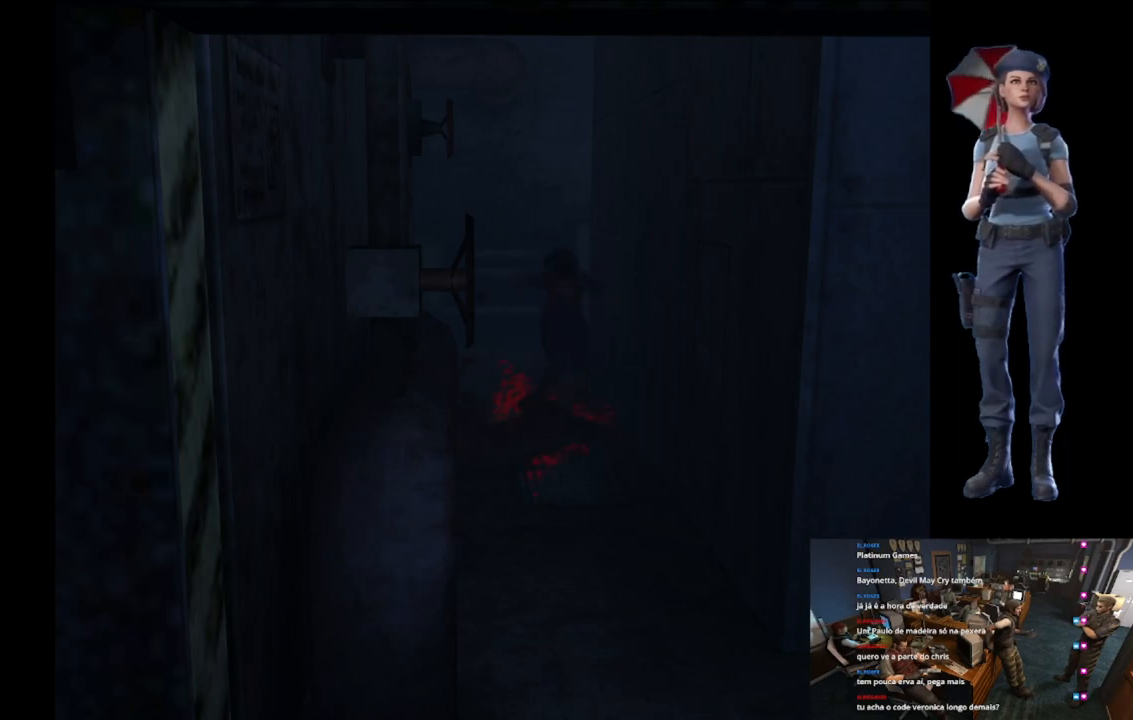
{"buttons": ["A", "R2"], "left_stick": "down", "right_stick": "center", "button_events": [[117, "A", "up"], [184, "A", "down"]]}
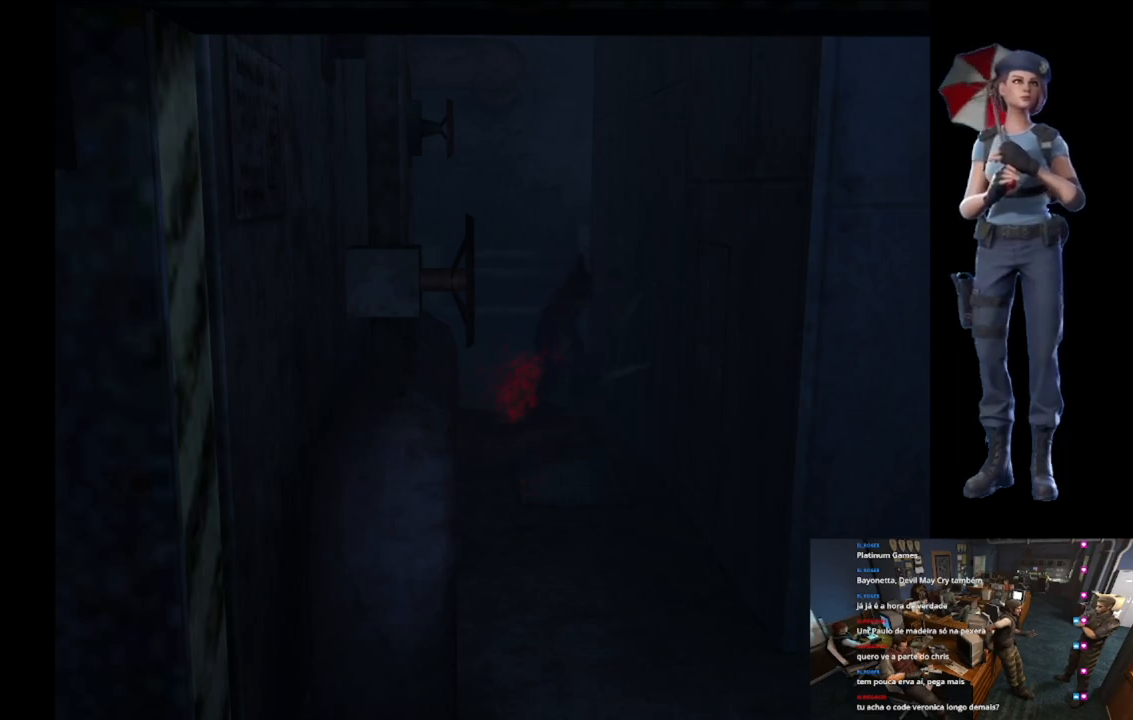
{"buttons": ["R2"], "left_stick": "down", "right_stick": "center", "button_events": [[384, "A", "up"]]}
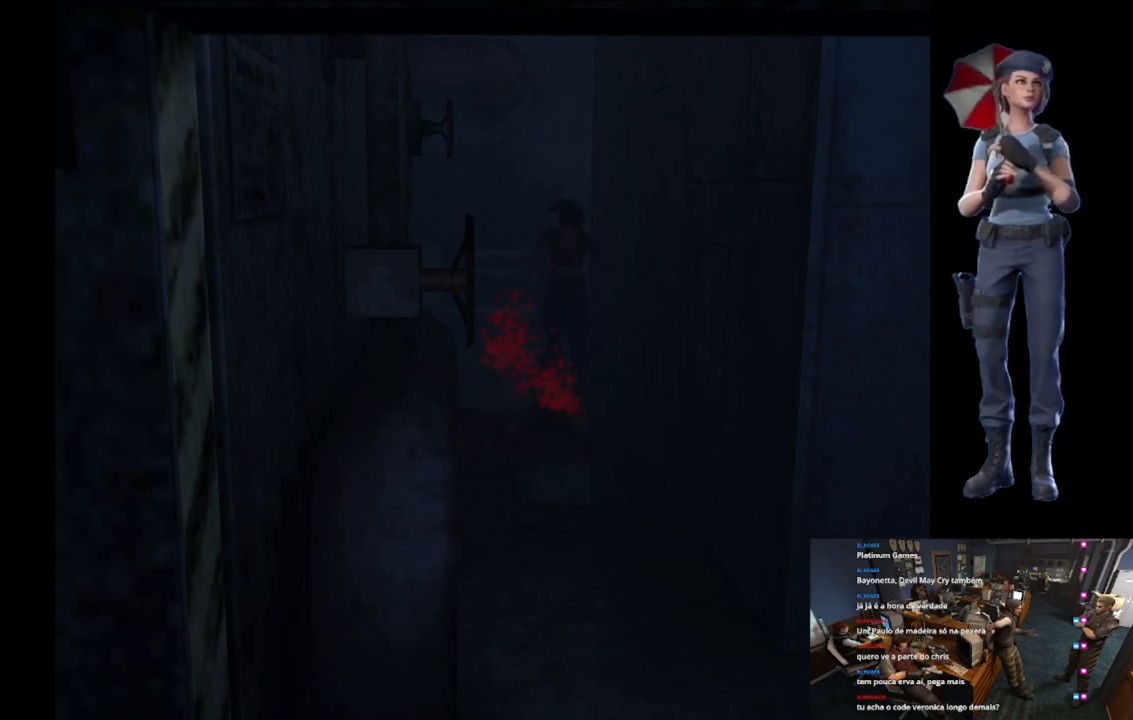
{"buttons": ["A", "R2"], "left_stick": "down", "right_stick": "center", "button_events": [[17, "A", "down"]]}
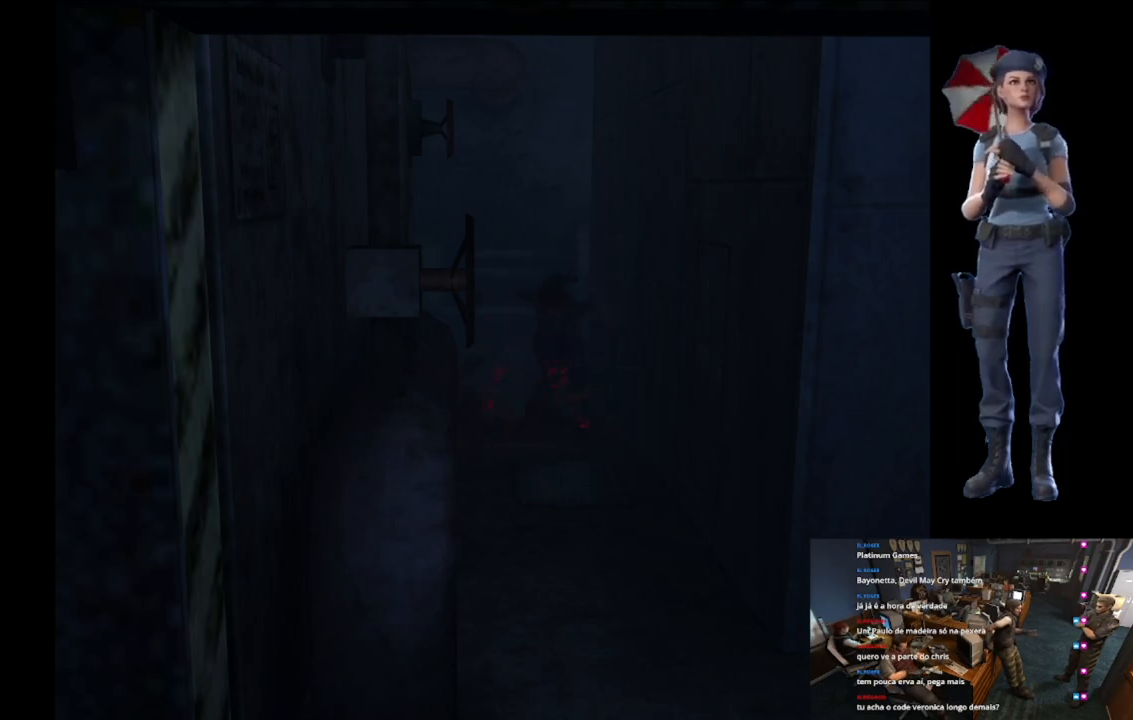
{"buttons": ["A", "R2"], "left_stick": "down", "right_stick": "center", "button_events": [[200, "A", "up"], [350, "A", "down"]]}
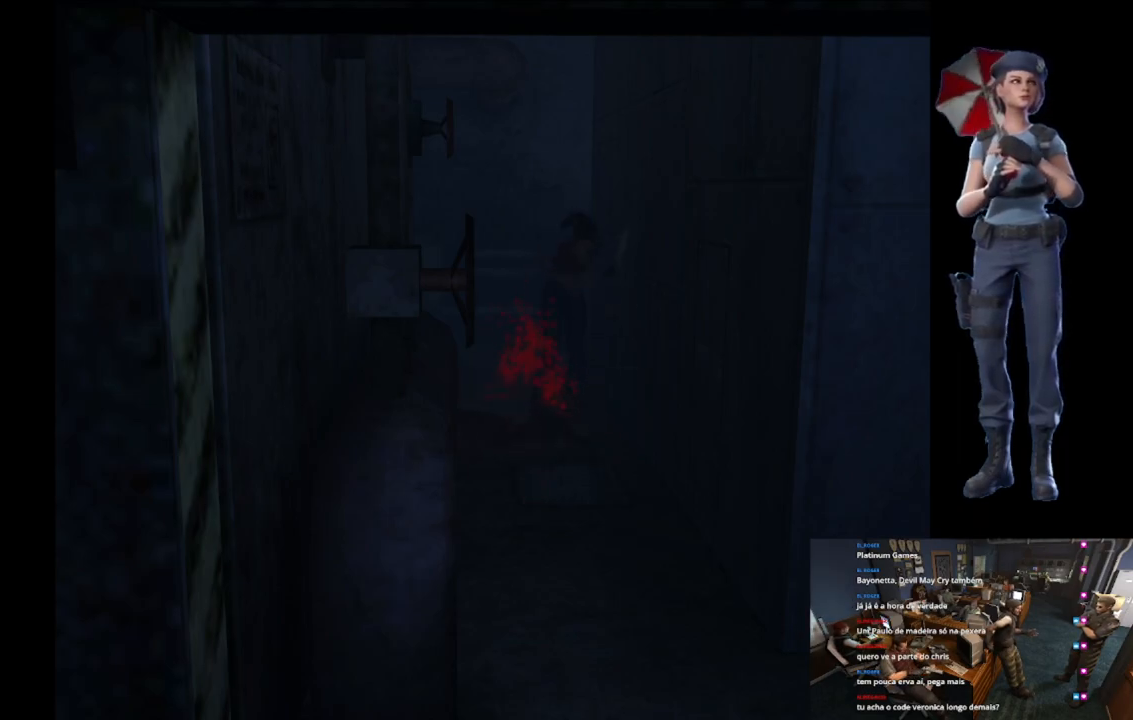
{"buttons": ["A", "R2"], "left_stick": "down", "right_stick": "center", "button_events": []}
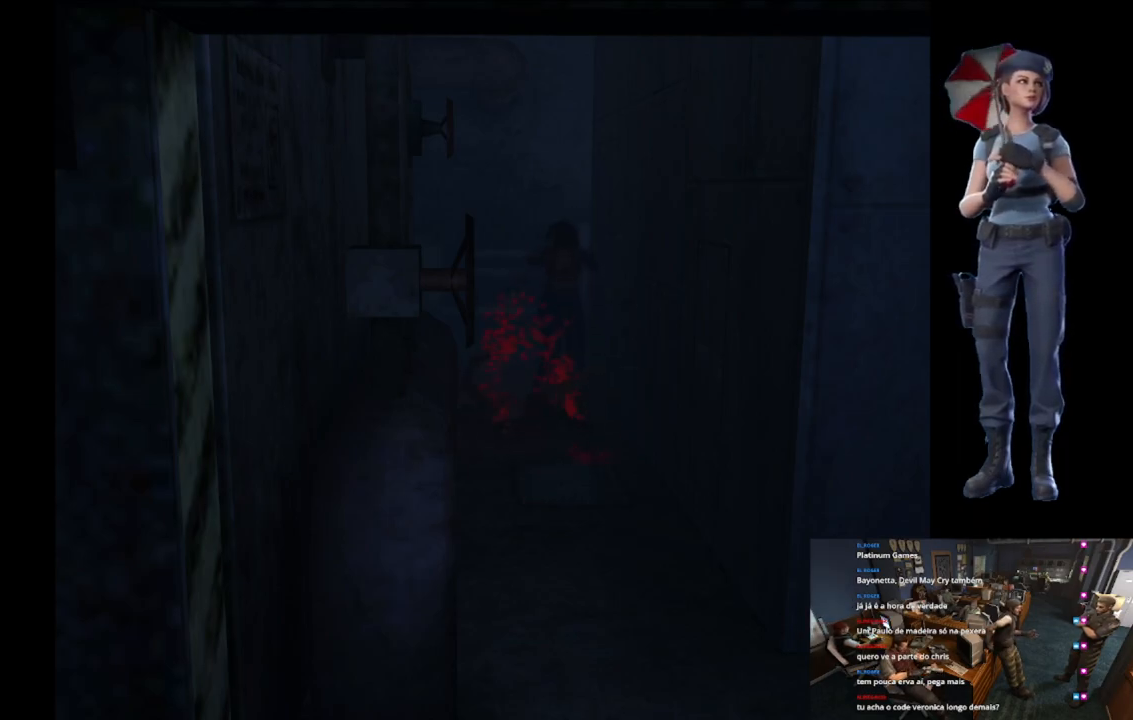
{"buttons": ["A", "R2"], "left_stick": "down", "right_stick": "center", "button_events": [[17, "A", "up"], [167, "A", "down"]]}
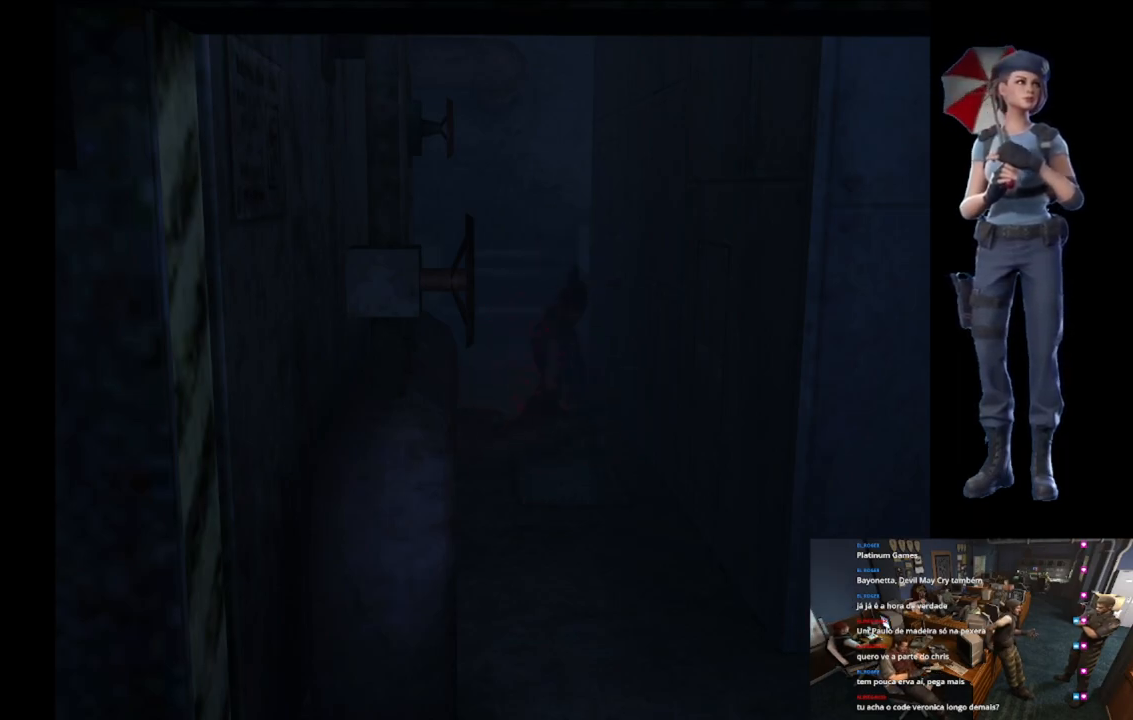
{"buttons": ["R2"], "left_stick": "down", "right_stick": "center", "button_events": [[317, "A", "up"]]}
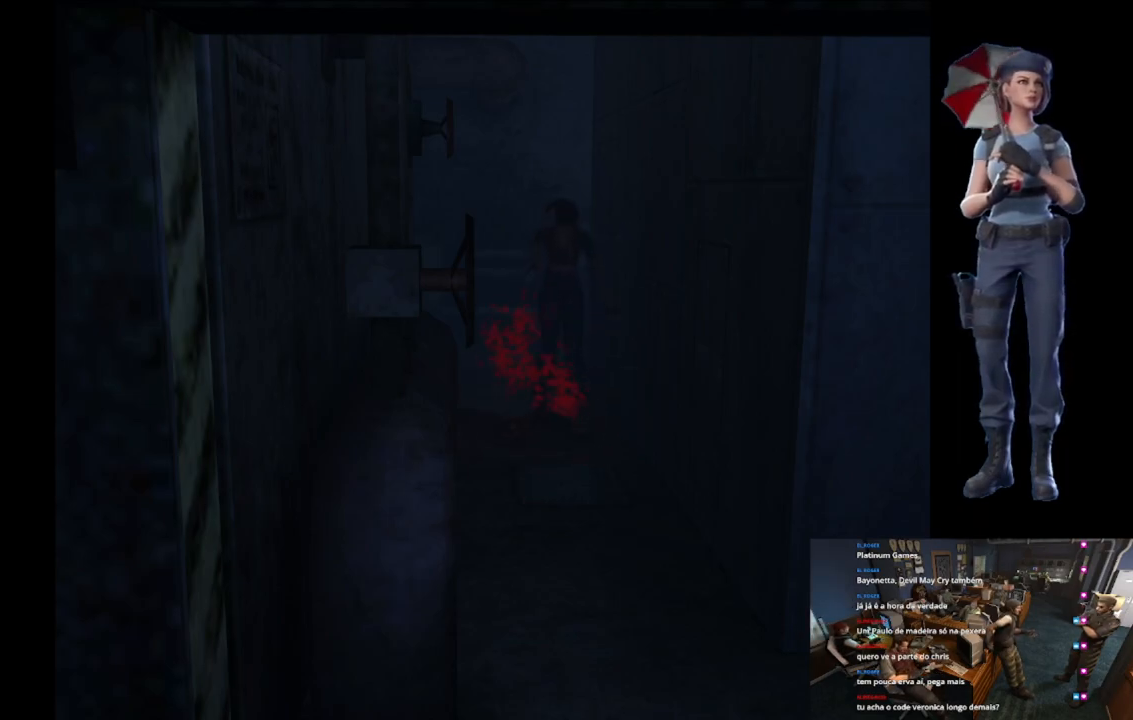
{"buttons": ["A", "R2"], "left_stick": "down", "right_stick": "center", "button_events": [[33, "A", "down"]]}
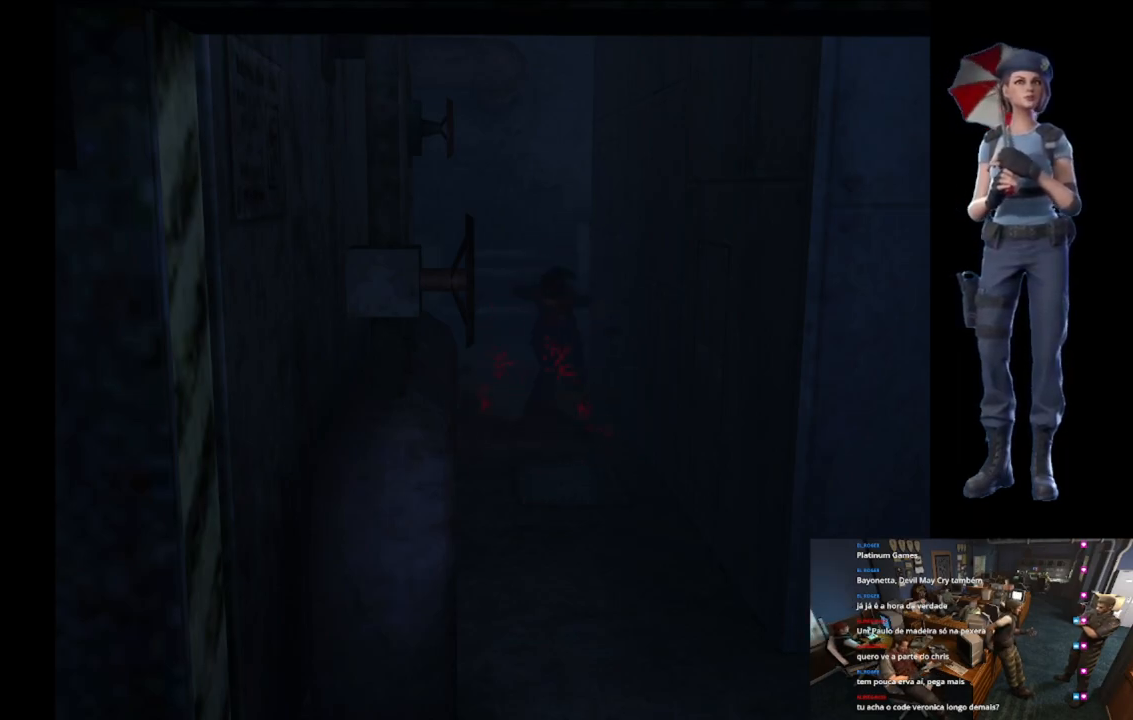
{"buttons": ["A", "R2"], "left_stick": "down", "right_stick": "center", "button_events": [[201, "A", "up"], [368, "A", "down"]]}
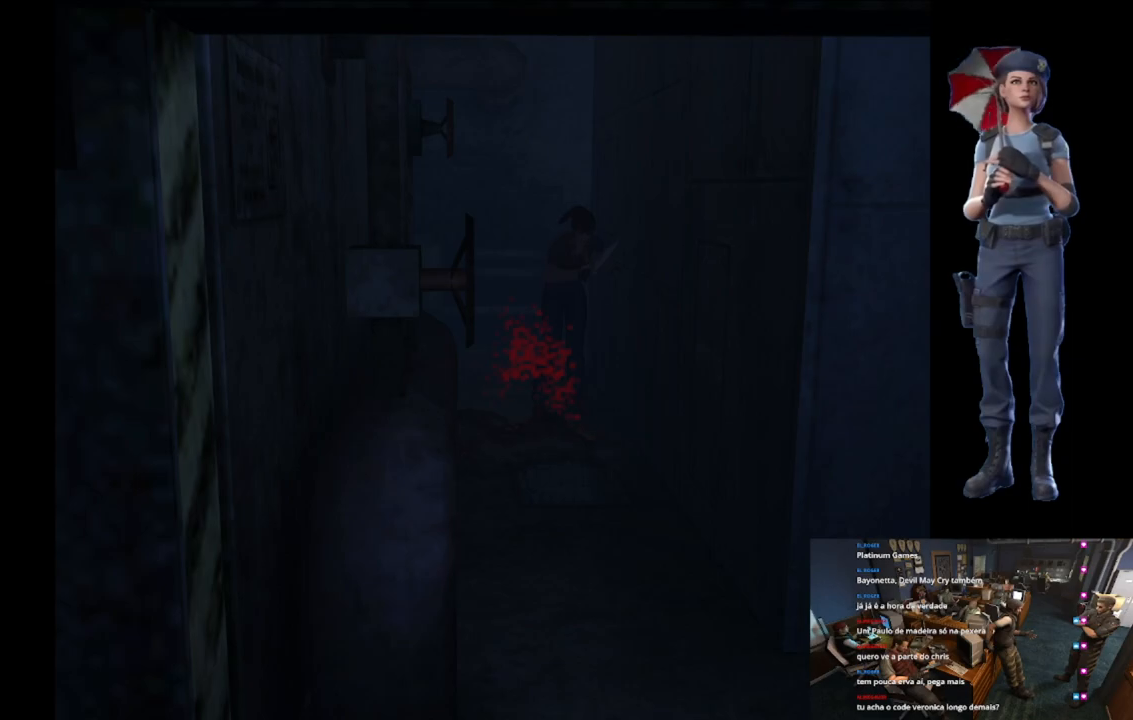
{"buttons": ["A", "R2"], "left_stick": "down", "right_stick": "center", "button_events": []}
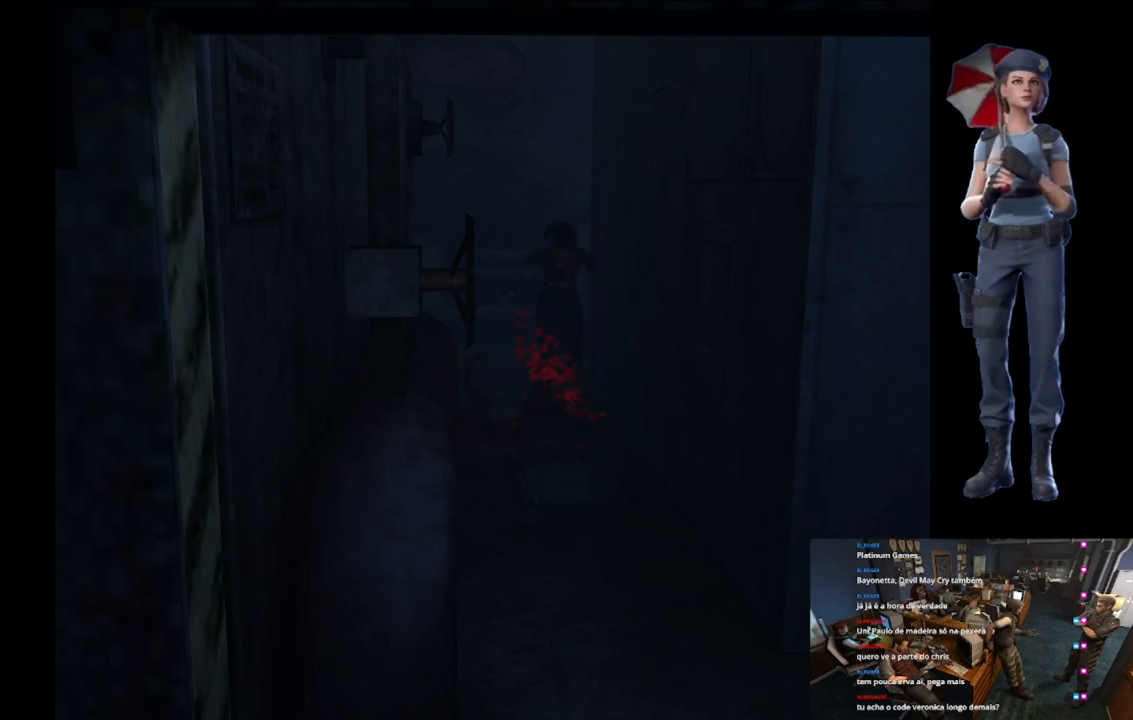
{"buttons": ["A", "R2"], "left_stick": "down", "right_stick": "center", "button_events": [[16, "A", "up"], [233, "A", "down"]]}
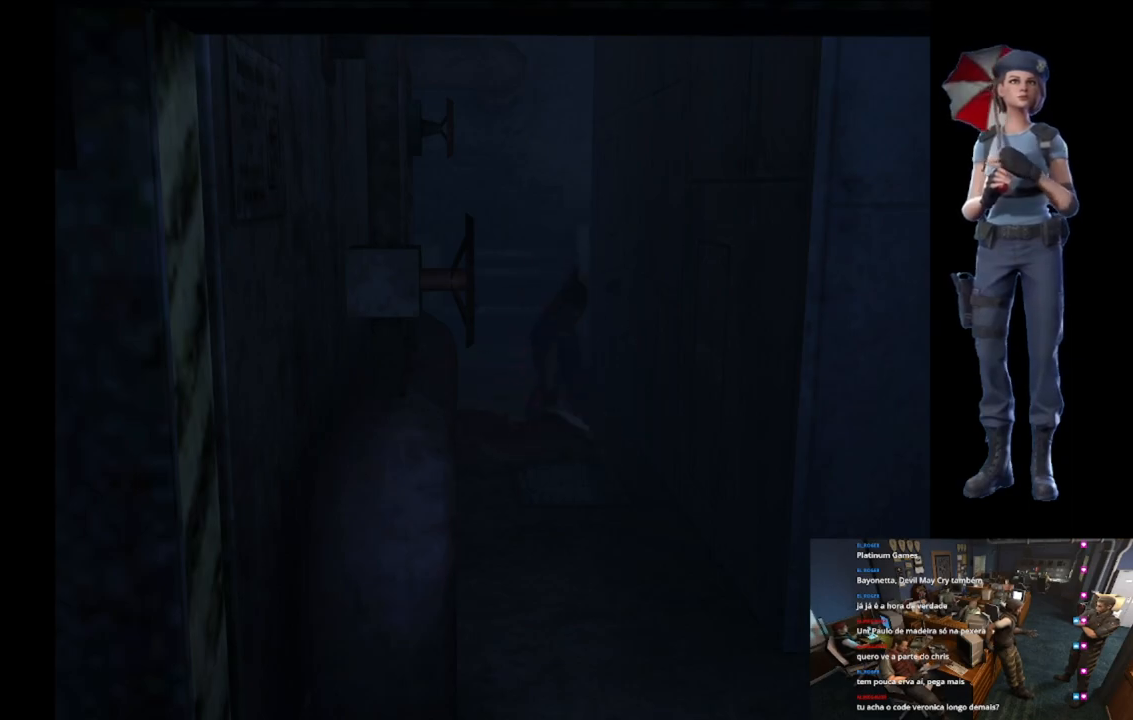
{"buttons": [], "left_stick": "center", "right_stick": "center", "button_events": [[317, "A", "up"], [401, "R2", "up"]]}
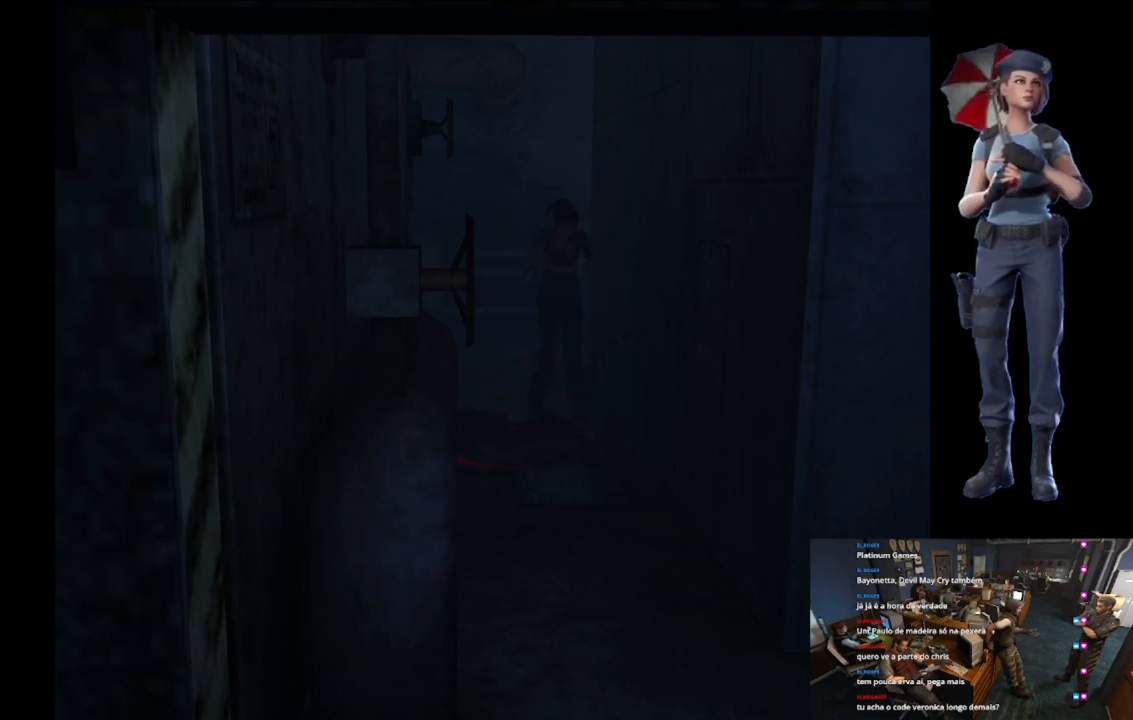
{"buttons": ["Y"], "left_stick": "up", "right_stick": "center", "button_events": [[283, "Y", "down"]]}
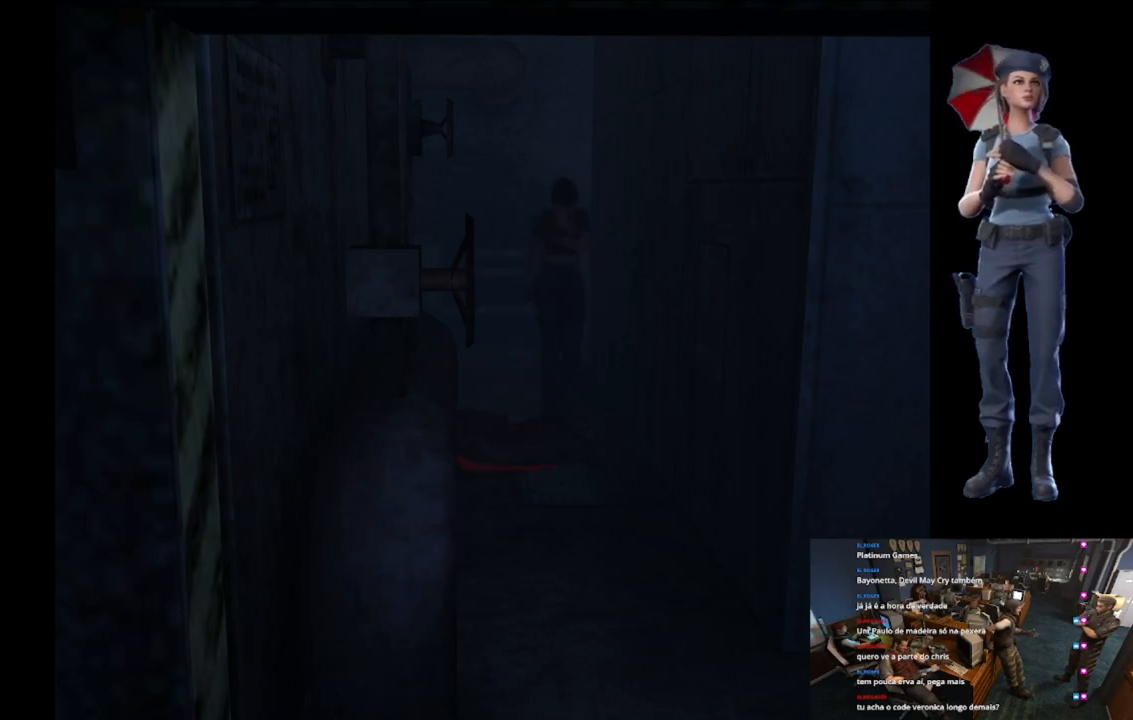
{"buttons": [], "left_stick": "center", "right_stick": "center", "button_events": [[84, "Y", "up"], [134, "Y", "down"], [434, "Y", "up"]]}
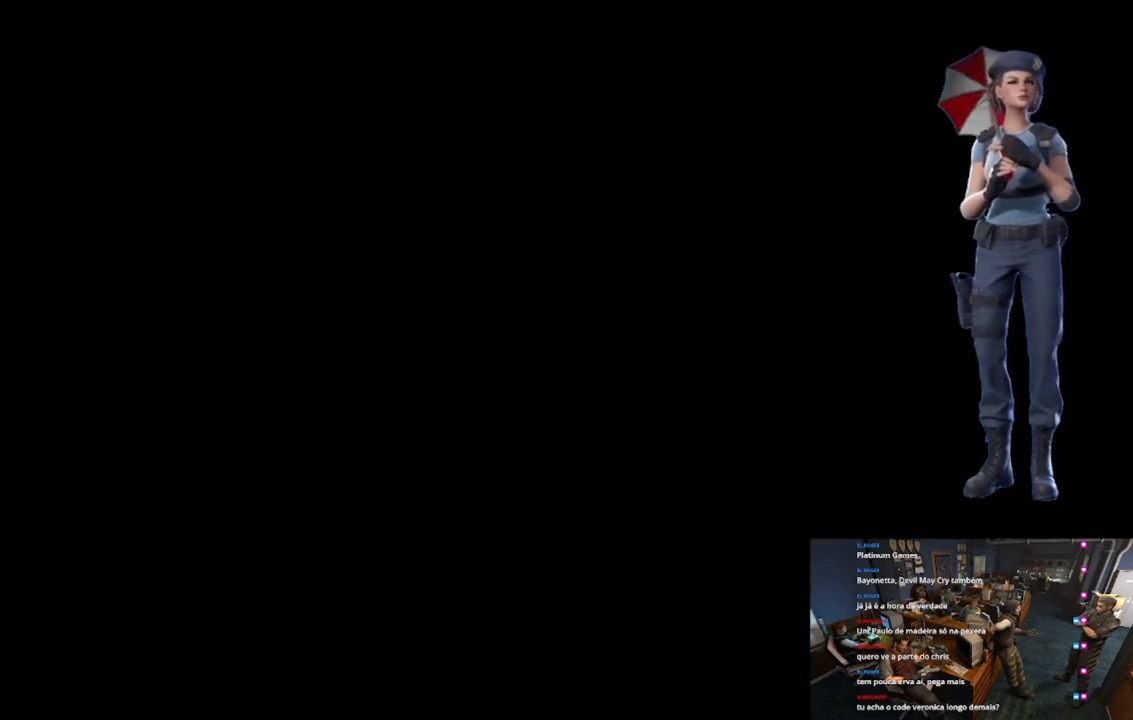
{"buttons": [], "left_stick": "center", "right_stick": "center", "button_events": []}
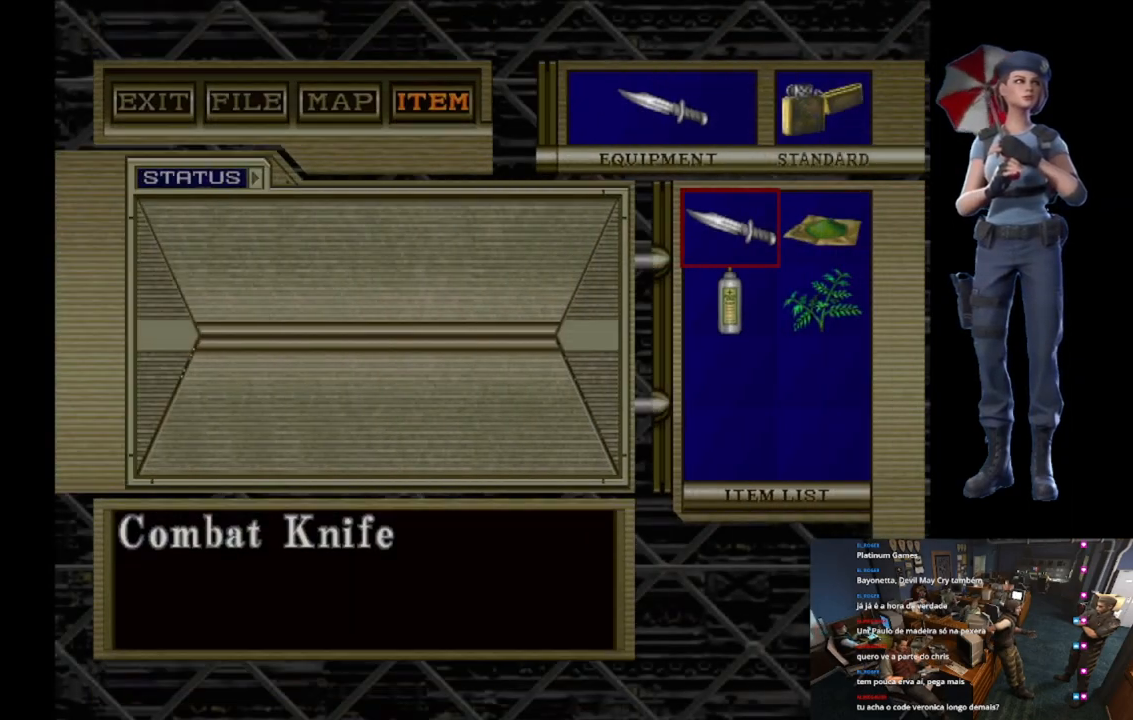
{"buttons": ["Y"], "left_stick": "center", "right_stick": "center", "button_events": [[301, "Y", "down"]]}
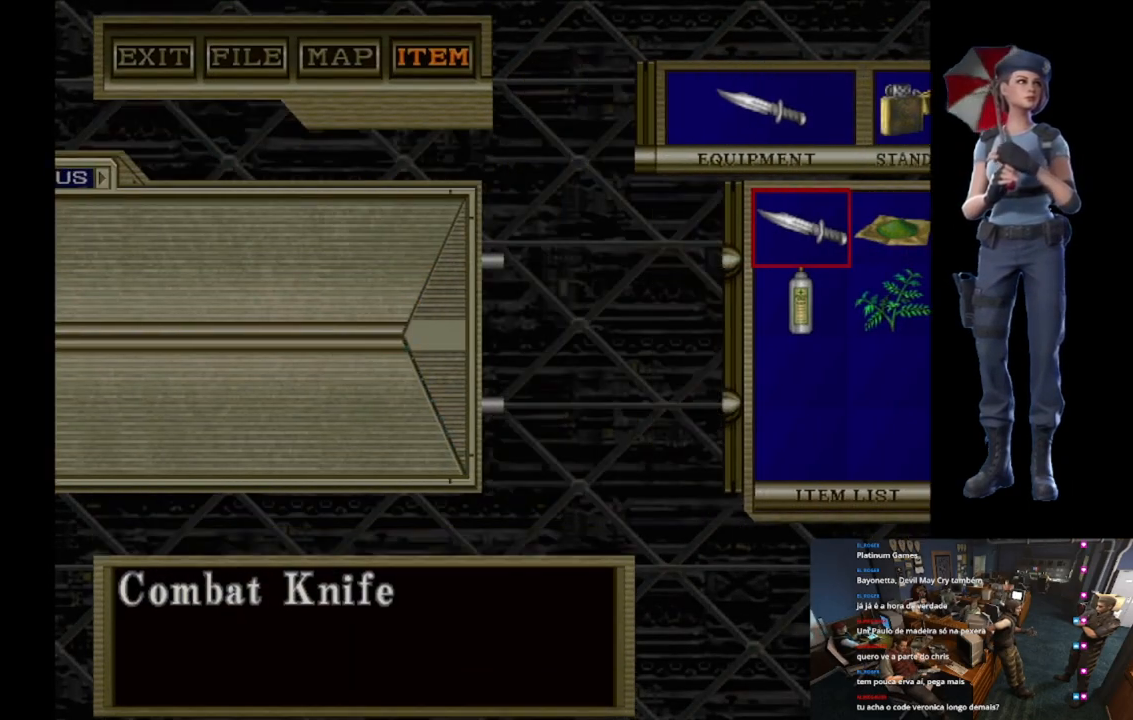
{"buttons": [], "left_stick": "center", "right_stick": "center", "button_events": [[117, "Y", "up"]]}
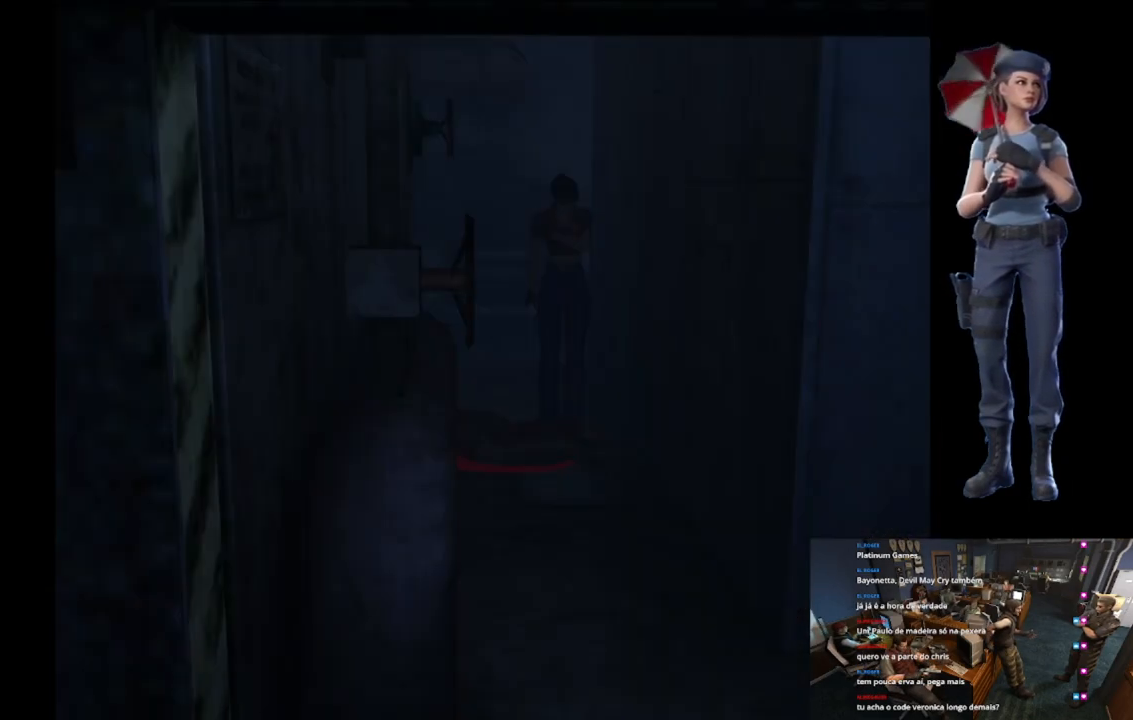
{"buttons": [], "left_stick": "center", "right_stick": "center", "button_events": [[67, "Y", "down"], [367, "Y", "up"]]}
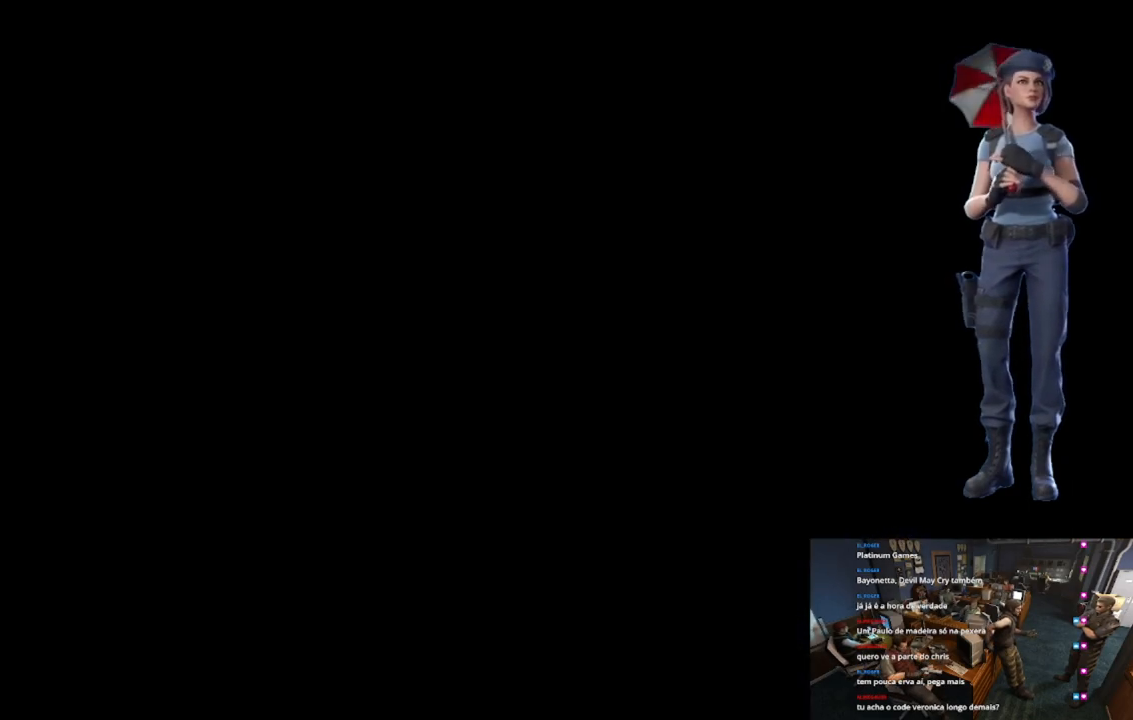
{"buttons": [], "left_stick": "center", "right_stick": "center", "button_events": []}
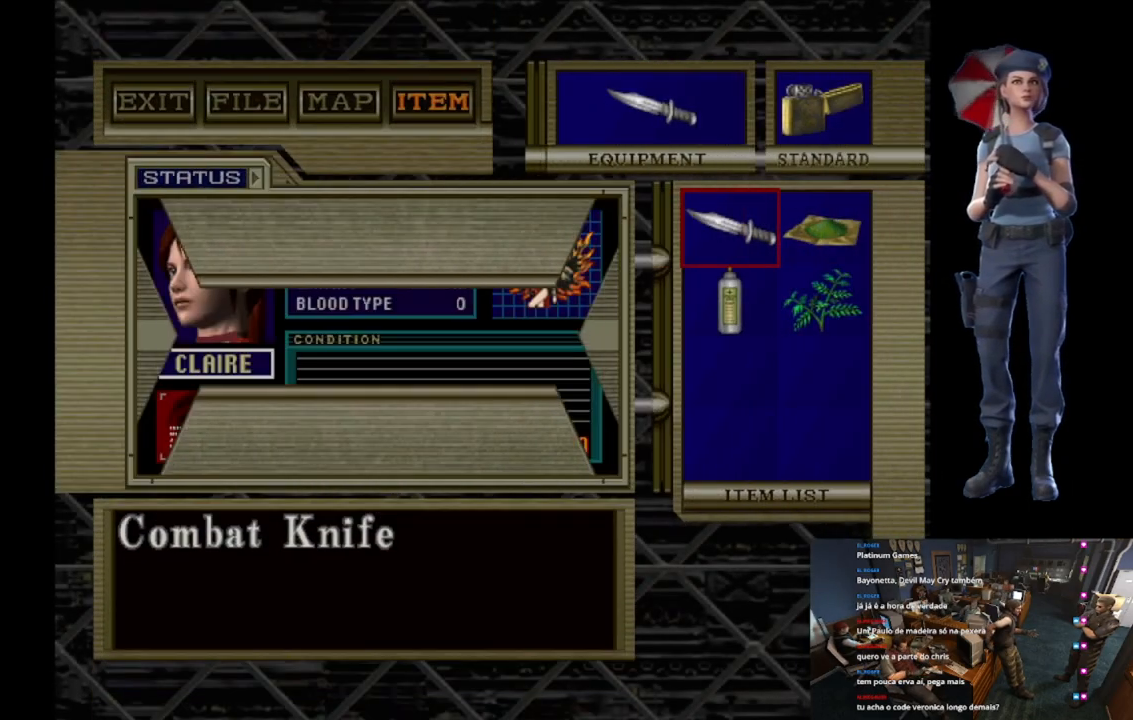
{"buttons": [], "left_stick": "center", "right_stick": "center", "button_events": [[184, "DPAD_DOWN", "down"], [267, "DPAD_DOWN", "up"], [301, "A", "down"], [417, "A", "up"]]}
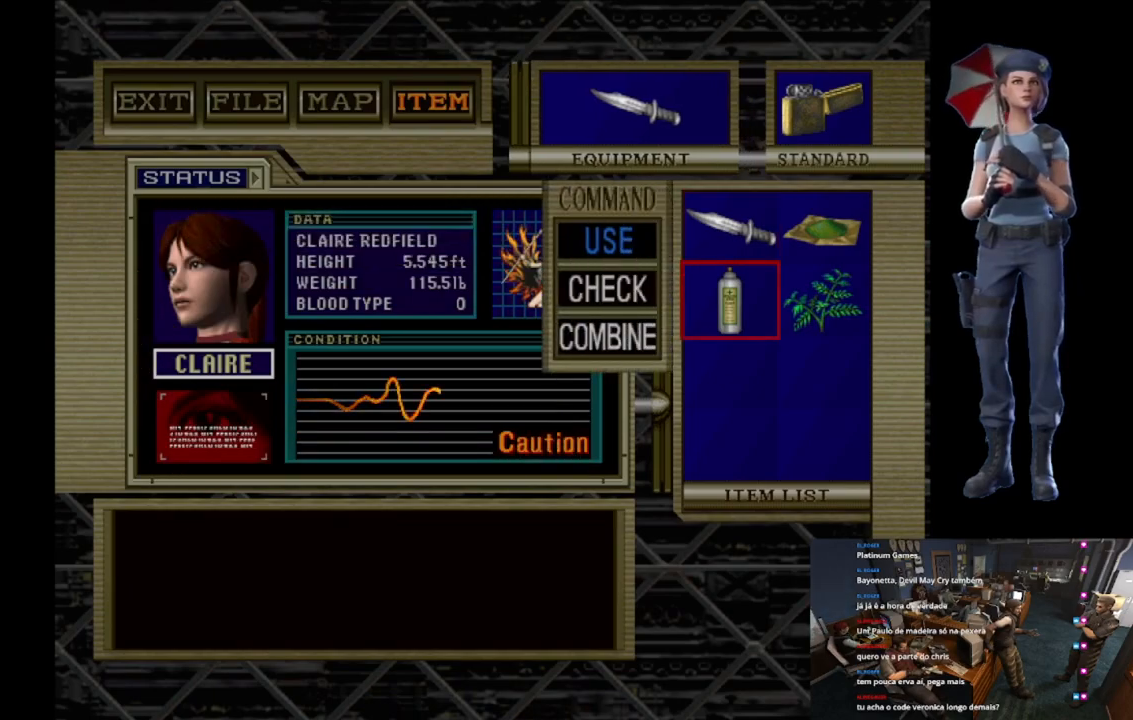
{"buttons": [], "left_stick": "center", "right_stick": "center", "button_events": [[50, "A", "down"], [183, "A", "up"], [400, "Y", "down"], [500, "Y", "up"]]}
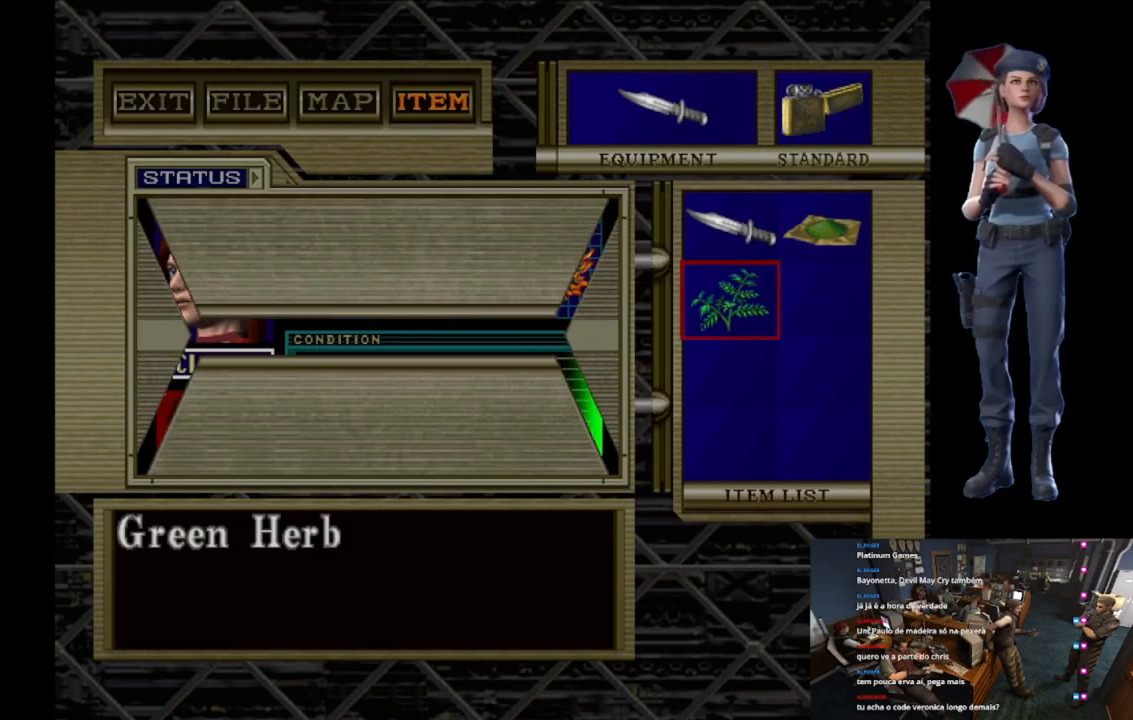
{"buttons": ["X"], "left_stick": "up", "right_stick": "center", "button_events": [[284, "X", "down"]]}
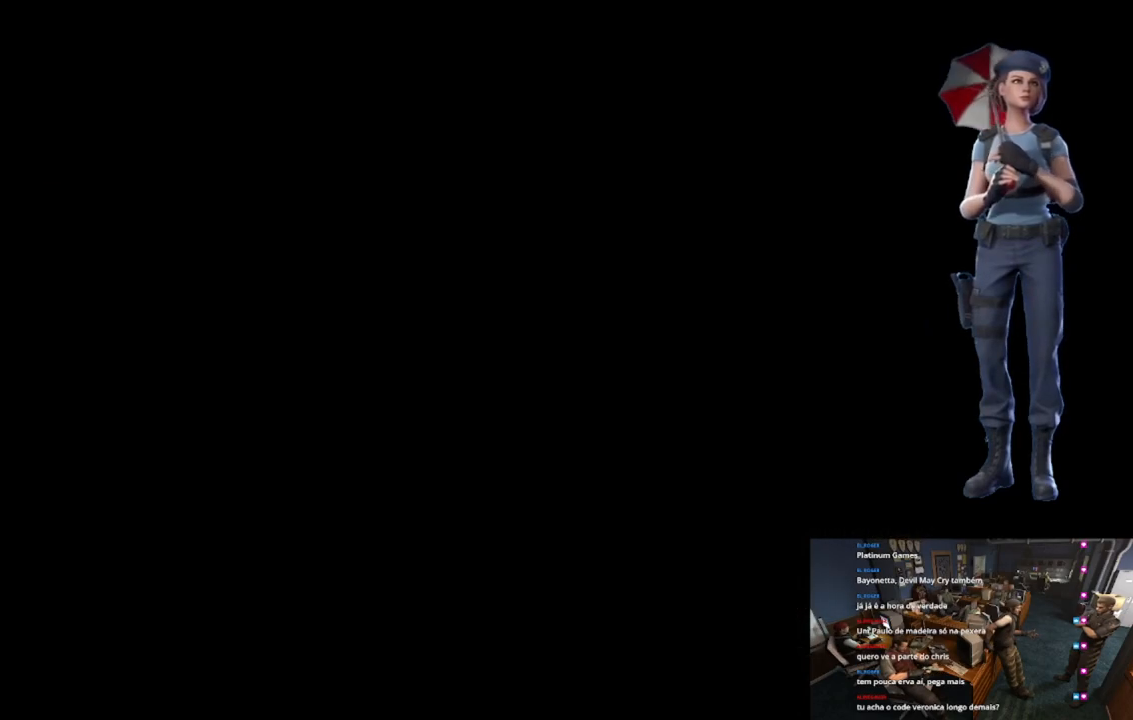
{"buttons": ["X"], "left_stick": "up", "right_stick": "center", "button_events": []}
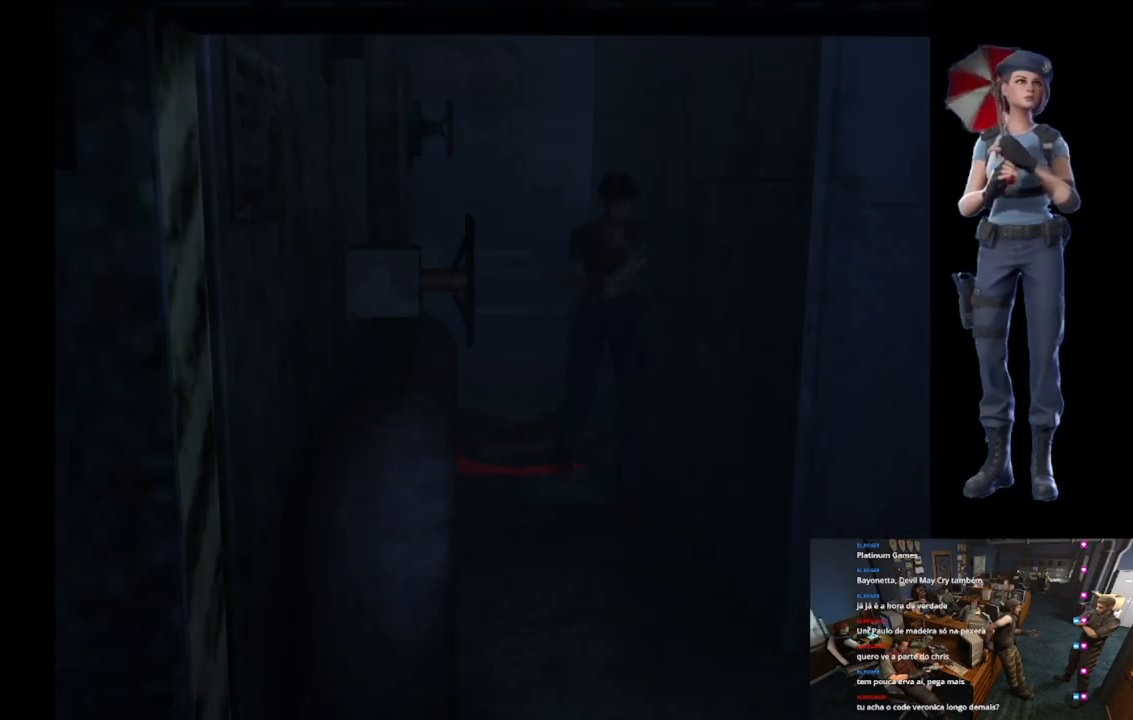
{"buttons": ["X"], "left_stick": "up-left", "right_stick": "center", "button_events": []}